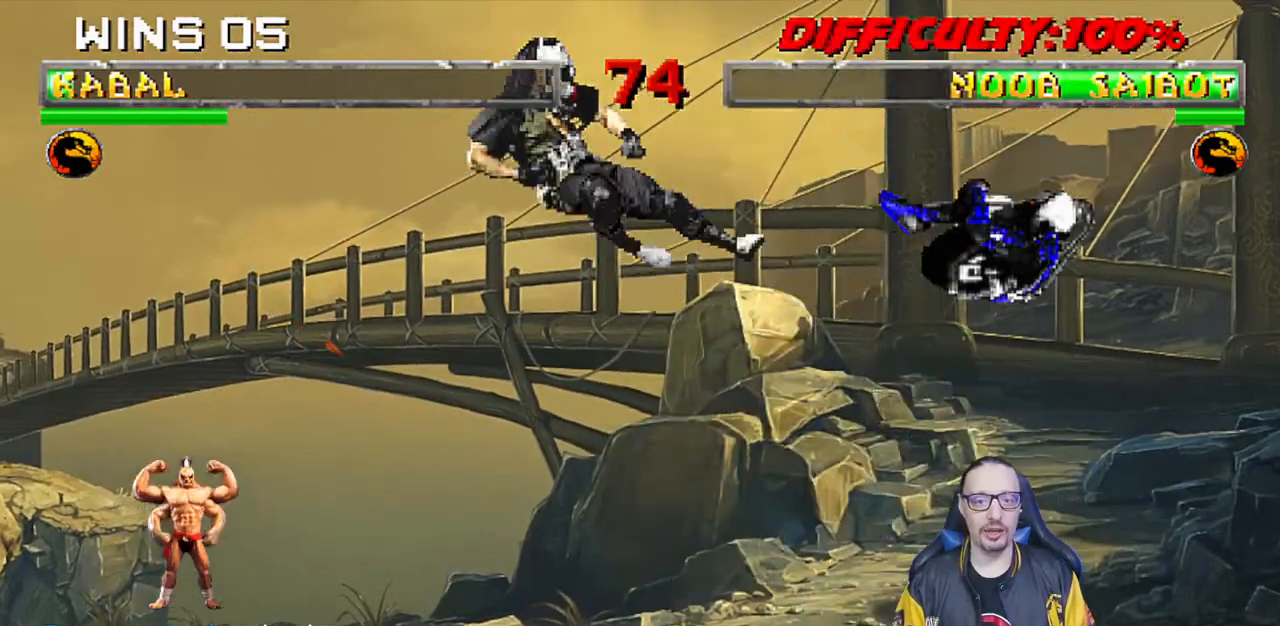
Gameplay with a controller (PlayStation layout); each line is a JSON object with the inputs held at the frame after it (dt_ms = milliseconds from this image to that frame). "events" lists button and stick changes between this image and that frame as [ms after this image, input, new state], when the widget could be followed in between. Not read: R2.
{"dt_ms": 500, "buttons": [], "left_stick": "center", "right_stick": "center", "events": [[33, "DPAD_UP", "up"], [50, "L1", "up"], [50, "TRIANGLE", "down"], [217, "TRIANGLE", "up"]]}
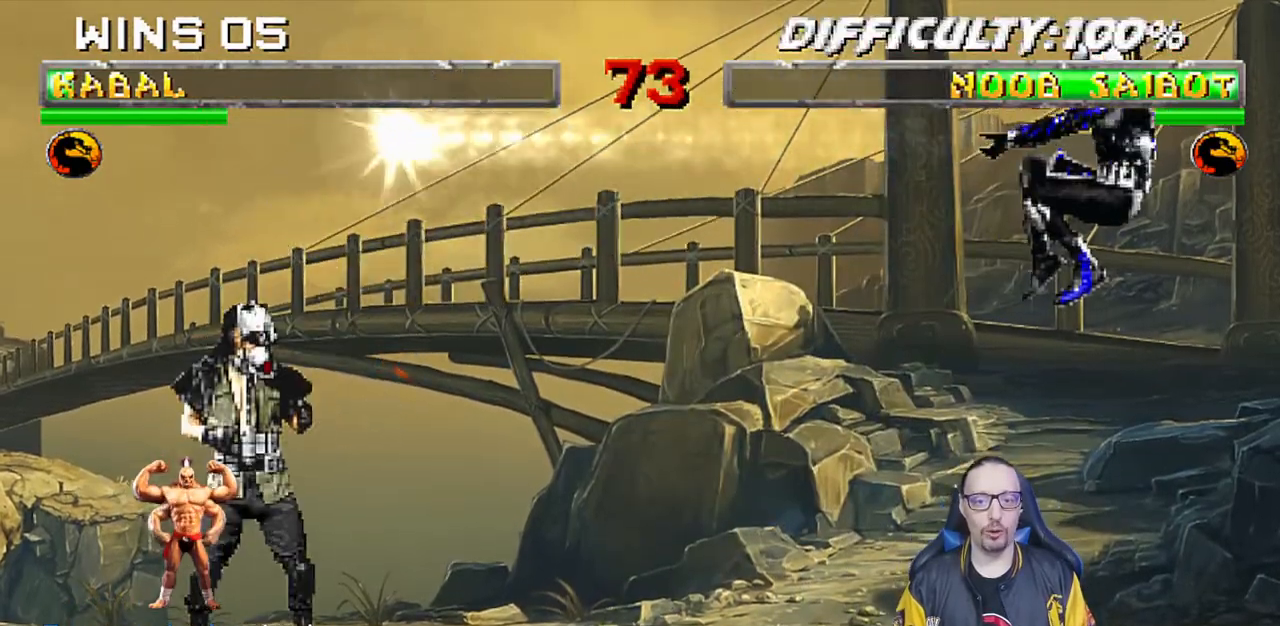
{"dt_ms": 500, "buttons": ["L1", "DPAD_RIGHT"], "left_stick": "center", "right_stick": "center", "events": [[233, "DPAD_RIGHT", "down"], [333, "DPAD_RIGHT", "up"], [483, "DPAD_RIGHT", "down"], [483, "L1", "down"]]}
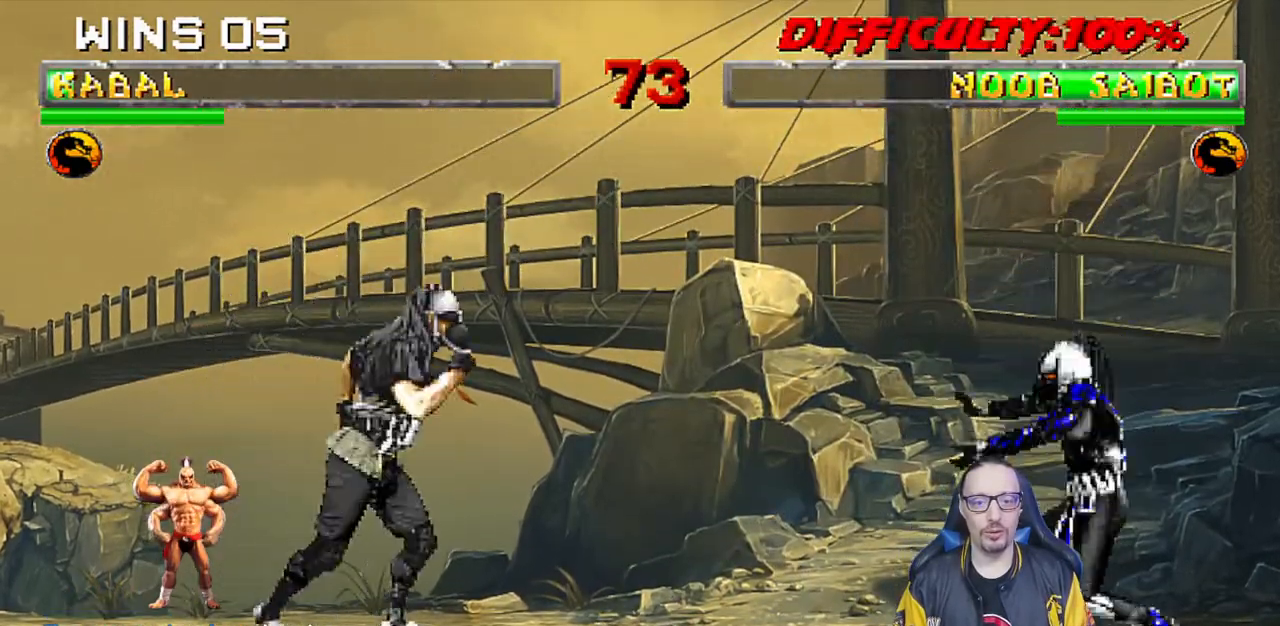
{"dt_ms": 500, "buttons": ["SQUARE", "L1", "DPAD_DOWN"], "left_stick": "center", "right_stick": "center", "events": [[83, "DPAD_UP", "down"], [350, "DPAD_RIGHT", "up"], [350, "DPAD_UP", "up"], [450, "DPAD_DOWN", "down"], [483, "SQUARE", "down"]]}
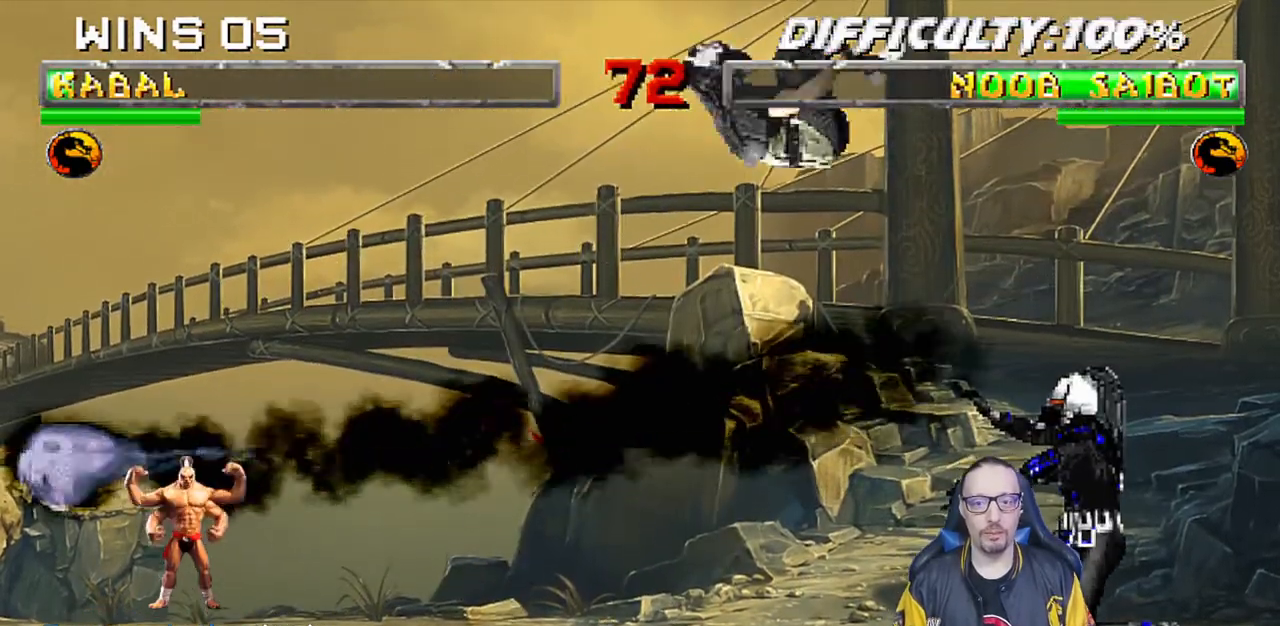
{"dt_ms": 500, "buttons": ["SQUARE", "L1", "DPAD_DOWN"], "left_stick": "center", "right_stick": "center", "events": [[100, "SQUARE", "up"], [167, "SQUARE", "down"], [250, "SQUARE", "up"], [333, "SQUARE", "down"], [417, "SQUARE", "up"], [483, "SQUARE", "down"]]}
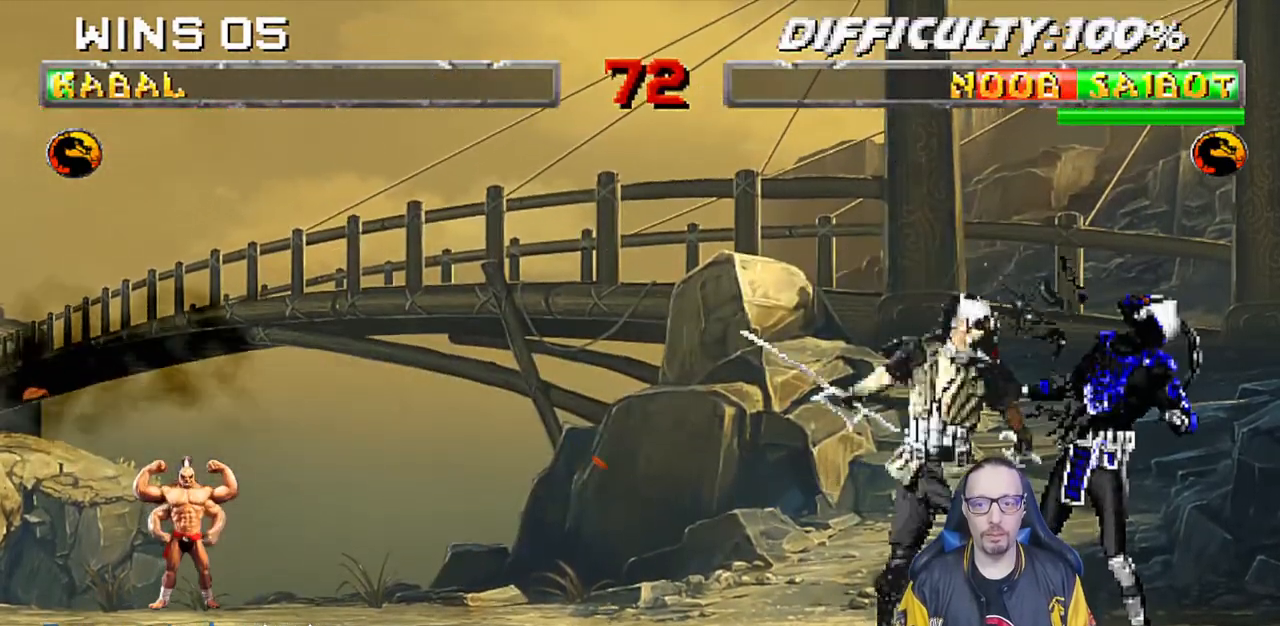
{"dt_ms": 500, "buttons": ["SQUARE", "L1", "DPAD_DOWN"], "left_stick": "center", "right_stick": "center", "events": [[50, "SQUARE", "up"], [133, "SQUARE", "down"], [233, "SQUARE", "up"], [283, "SQUARE", "down"], [383, "SQUARE", "up"], [433, "SQUARE", "down"]]}
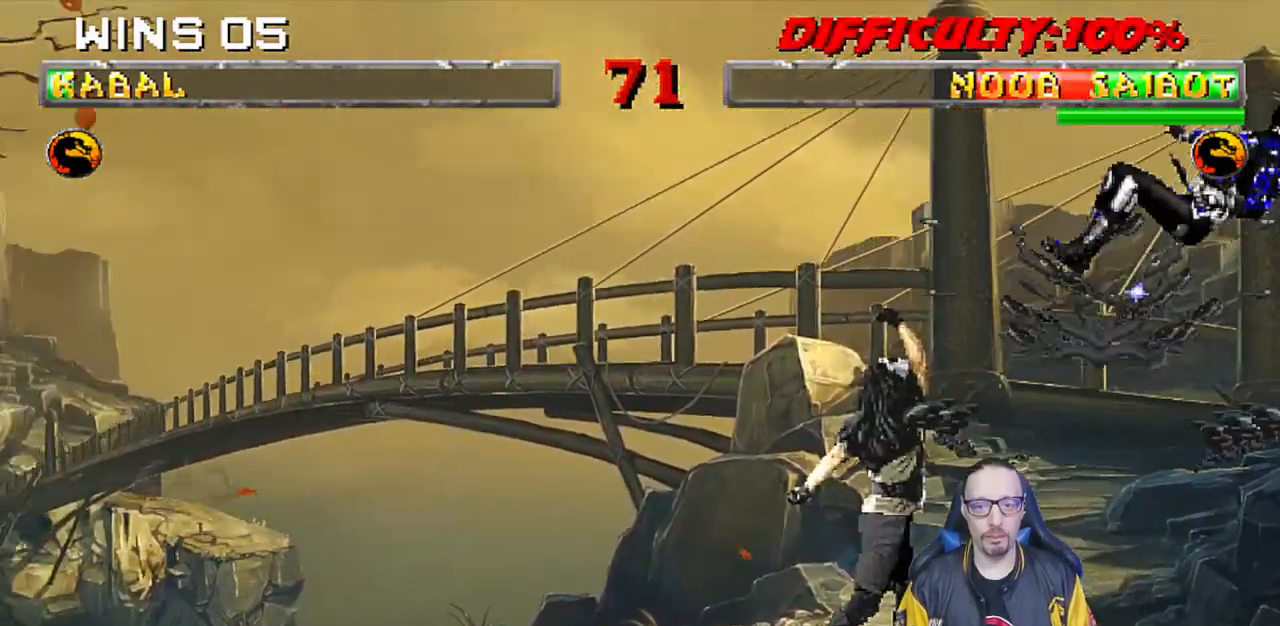
{"dt_ms": 1000, "buttons": ["DPAD_LEFT"], "left_stick": "center", "right_stick": "center"}
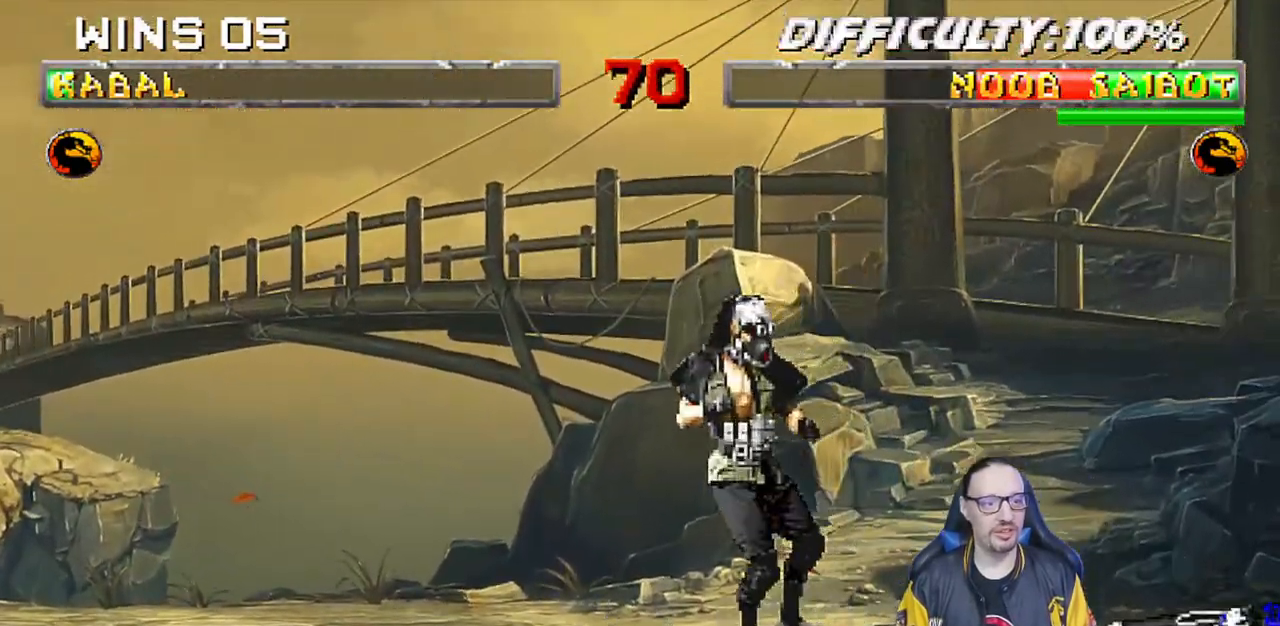
{"dt_ms": 500, "buttons": [], "left_stick": "center", "right_stick": "center", "events": [[483, "DPAD_LEFT", "up"]]}
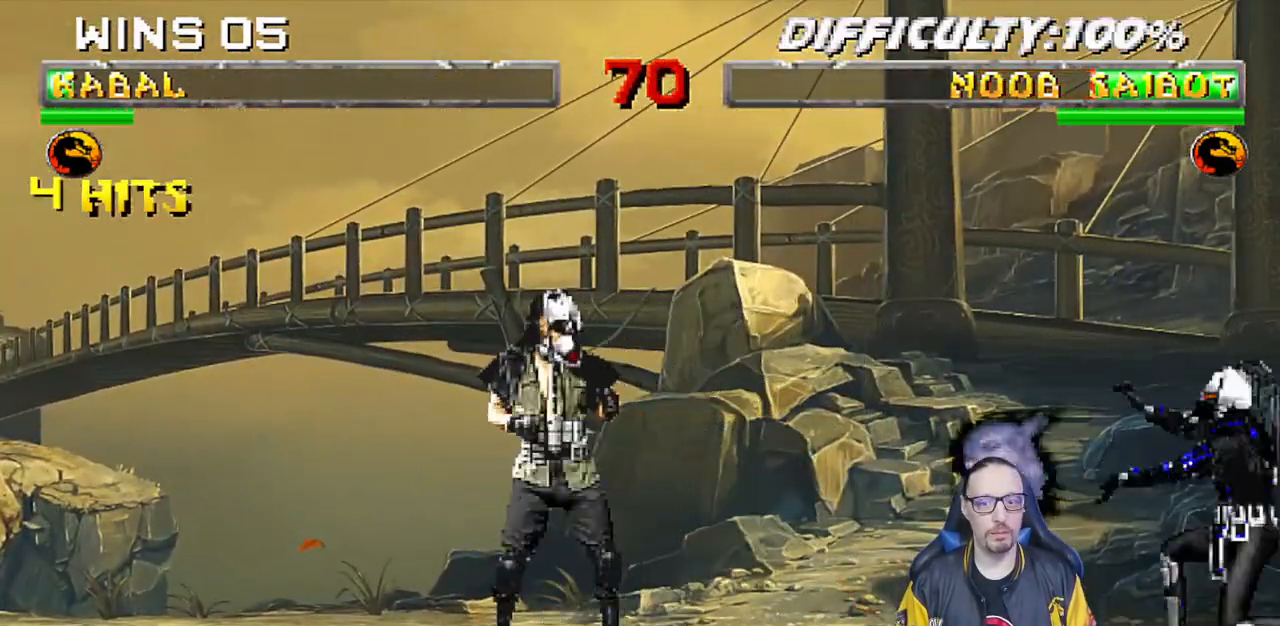
{"dt_ms": 500, "buttons": ["SQUARE", "L1", "DPAD_DOWN"], "left_stick": "center", "right_stick": "center", "events": [[33, "L1", "down"], [50, "DPAD_RIGHT", "down"], [67, "DPAD_UP", "down"], [300, "DPAD_UP", "up"], [317, "DPAD_RIGHT", "up"], [400, "DPAD_DOWN", "down"], [433, "SQUARE", "down"]]}
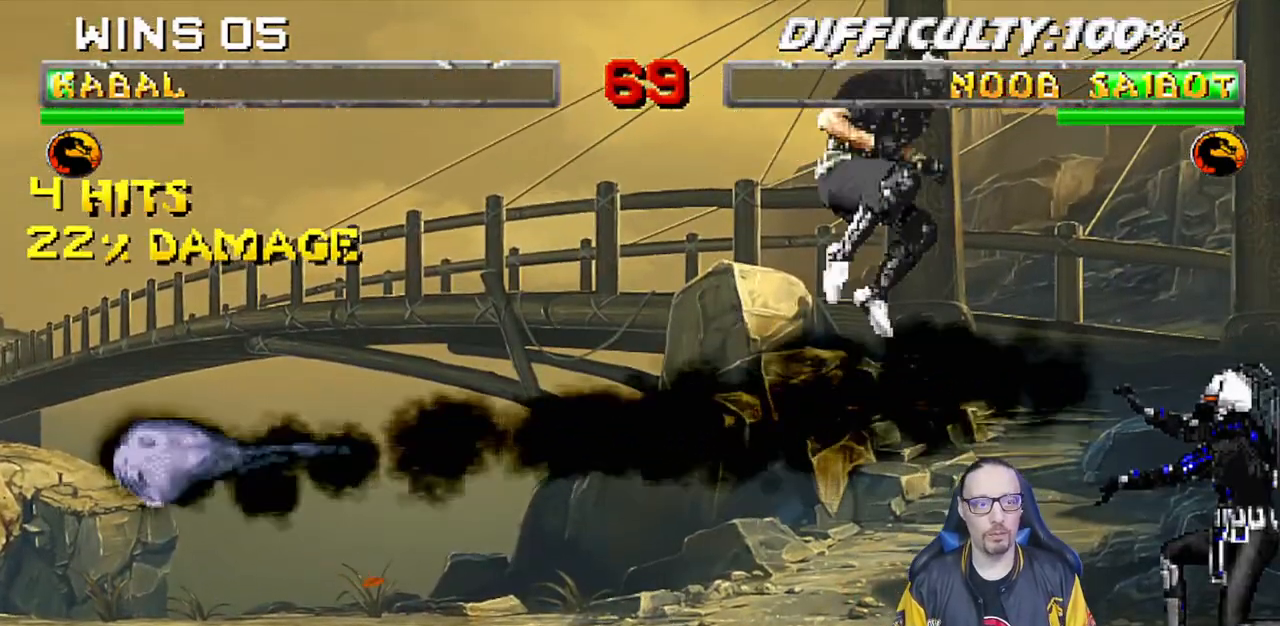
{"dt_ms": 500, "buttons": ["L1", "DPAD_DOWN"], "left_stick": "center", "right_stick": "down", "events": [[33, "SQUARE", "up"], [100, "SQUARE", "down"], [183, "SQUARE", "up"], [267, "SQUARE", "down"], [333, "SQUARE", "up"], [433, "SQUARE", "down"], [500, "SQUARE", "up"], [500, "right_stick", "down"]]}
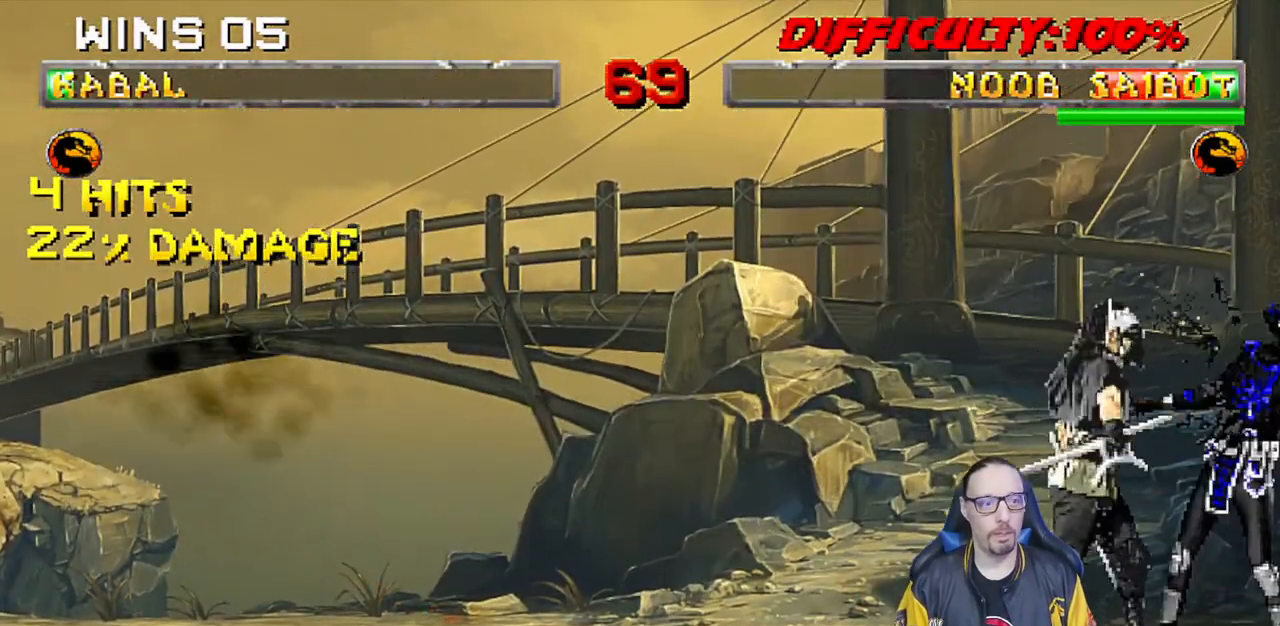
{"dt_ms": 500, "buttons": ["SQUARE"], "left_stick": "center", "right_stick": "center", "events": [[17, "right_stick", "center"], [83, "SQUARE", "down"], [167, "SQUARE", "up"], [217, "SQUARE", "down"], [450, "DPAD_DOWN", "up"], [483, "L1", "up"]]}
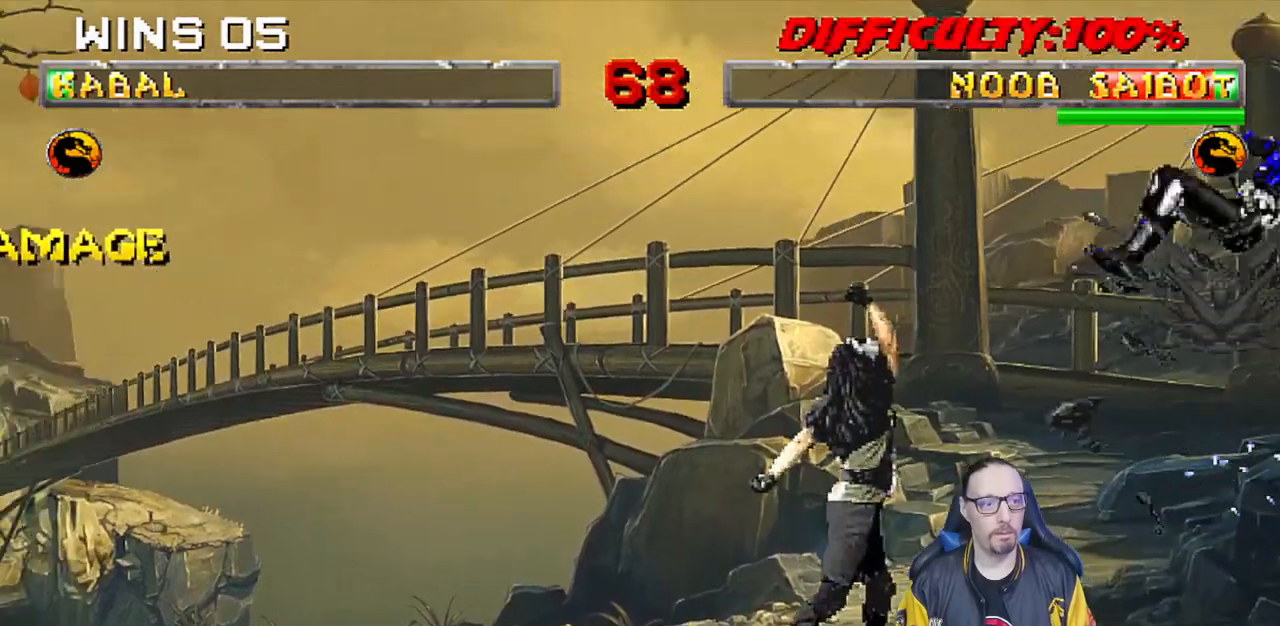
{"dt_ms": 500, "buttons": [], "left_stick": "center", "right_stick": "center", "events": [[33, "SQUARE", "up"]]}
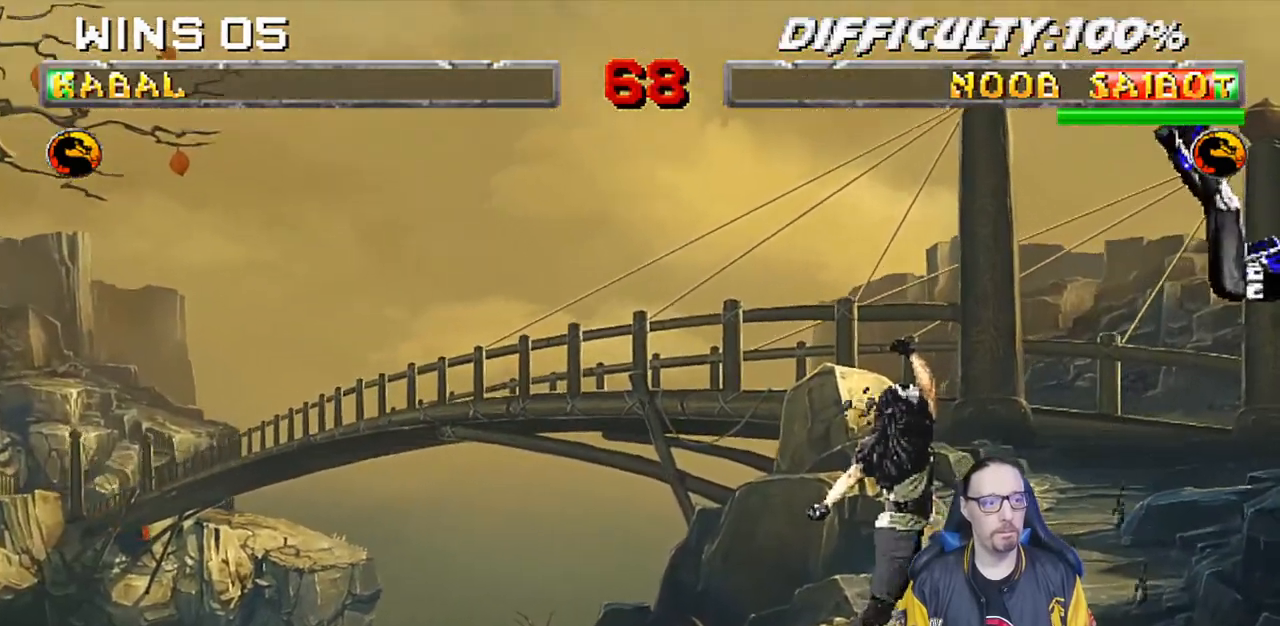
{"dt_ms": 500, "buttons": ["DPAD_LEFT"], "left_stick": "center", "right_stick": "center", "events": [[150, "DPAD_LEFT", "down"]]}
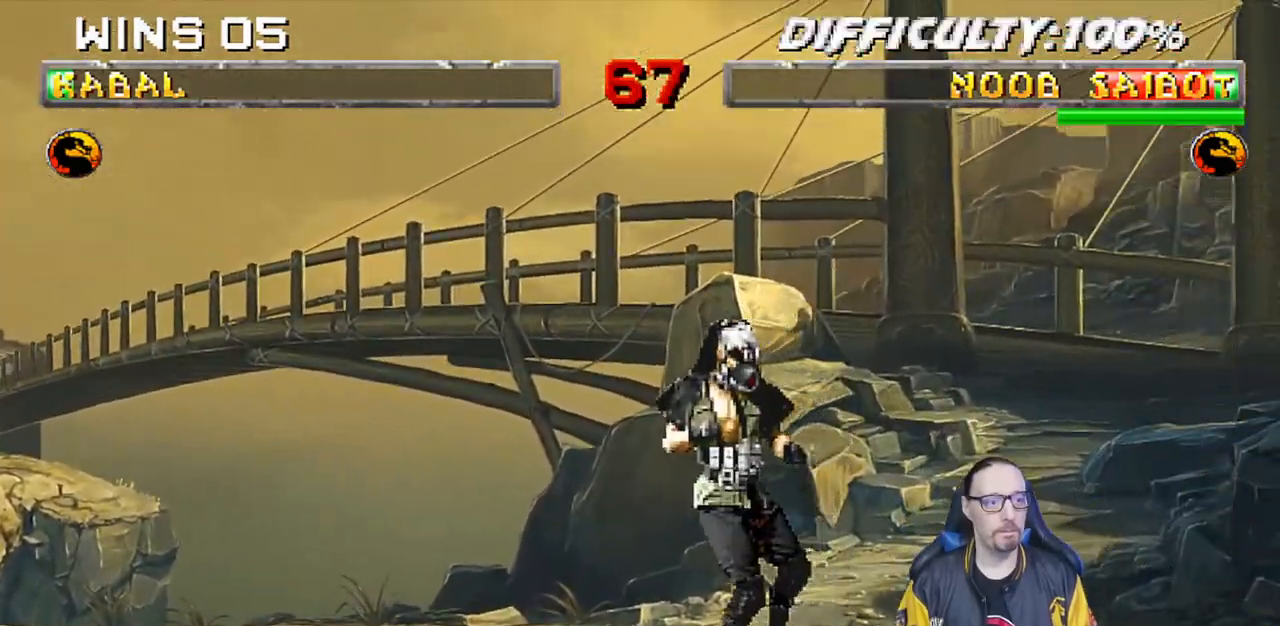
{"dt_ms": 500, "buttons": ["L1", "DPAD_UP", "DPAD_RIGHT"], "left_stick": "center", "right_stick": "center", "events": [[400, "DPAD_LEFT", "up"], [450, "L1", "down"], [467, "DPAD_RIGHT", "down"], [467, "DPAD_UP", "down"]]}
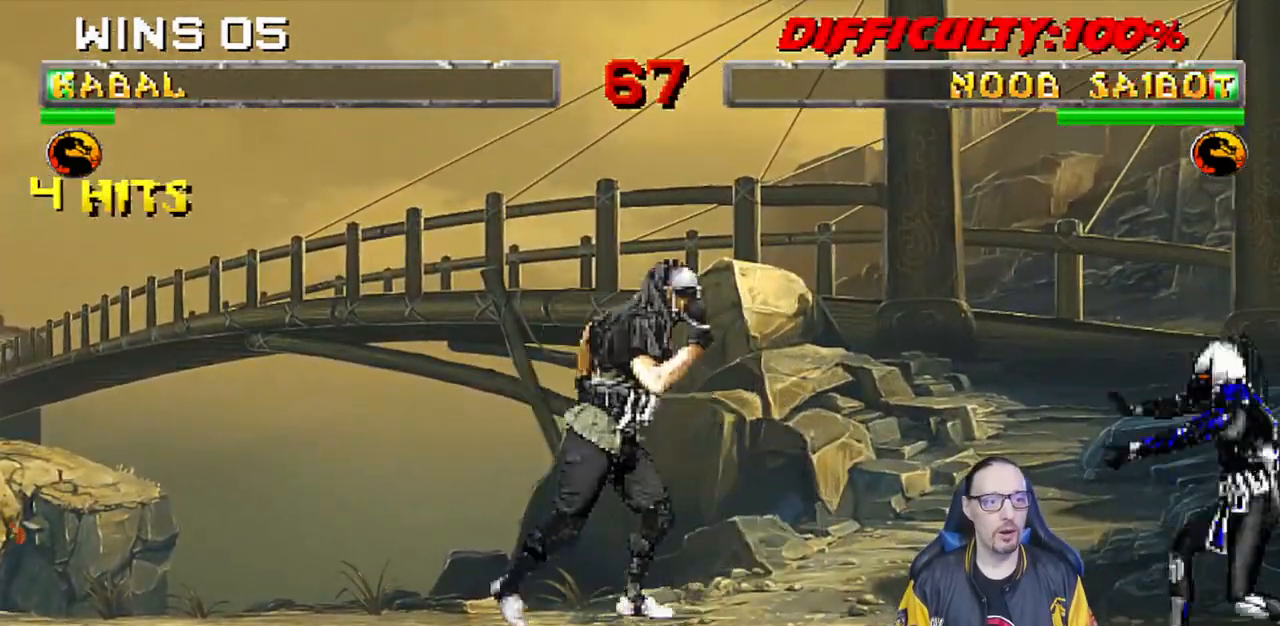
{"dt_ms": 1000, "buttons": ["SQUARE", "L1", "DPAD_DOWN"], "left_stick": "center", "right_stick": "center"}
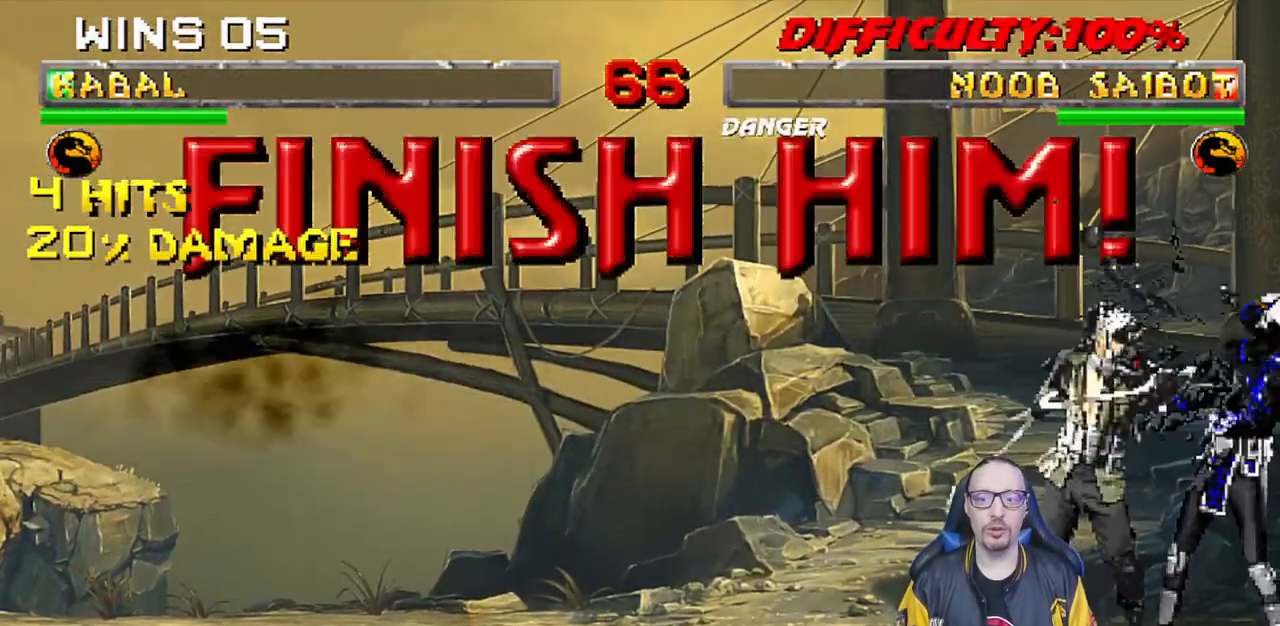
{"dt_ms": 1000, "buttons": [], "left_stick": "center", "right_stick": "down"}
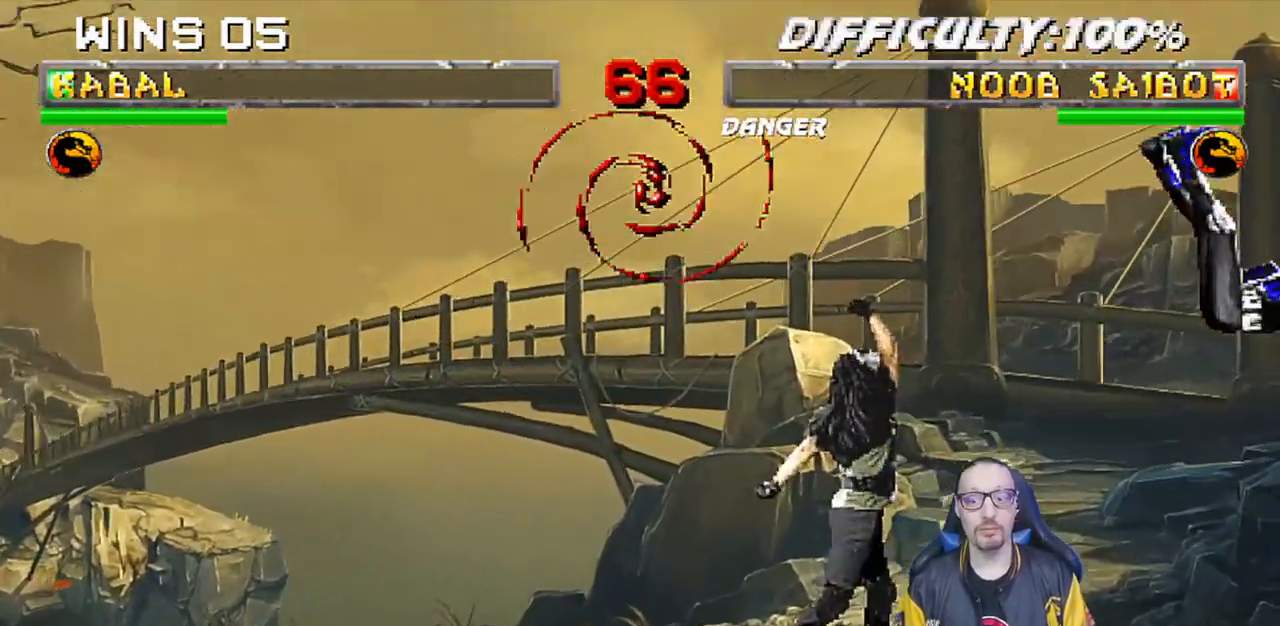
{"dt_ms": 500, "buttons": ["L1"], "left_stick": "center", "right_stick": "center"}
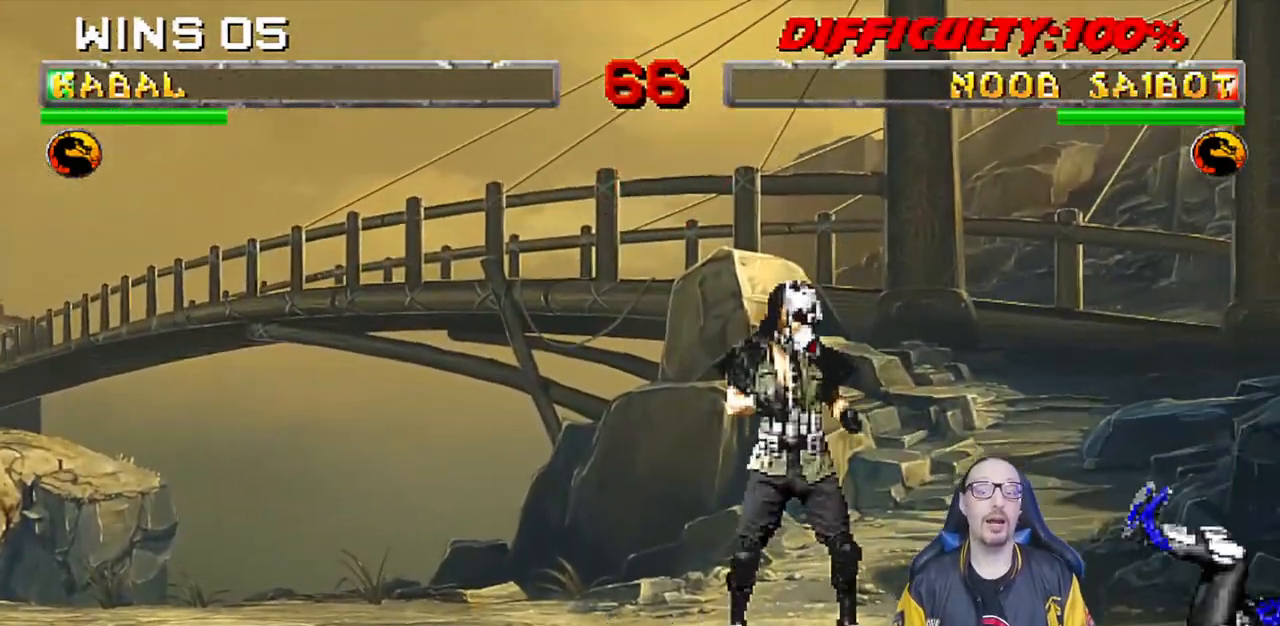
{"dt_ms": 500, "buttons": ["SQUARE"], "left_stick": "center", "right_stick": "center", "events": [[33, "DPAD_RIGHT", "down"], [417, "DPAD_RIGHT", "up"], [417, "L1", "up"], [500, "SQUARE", "down"]]}
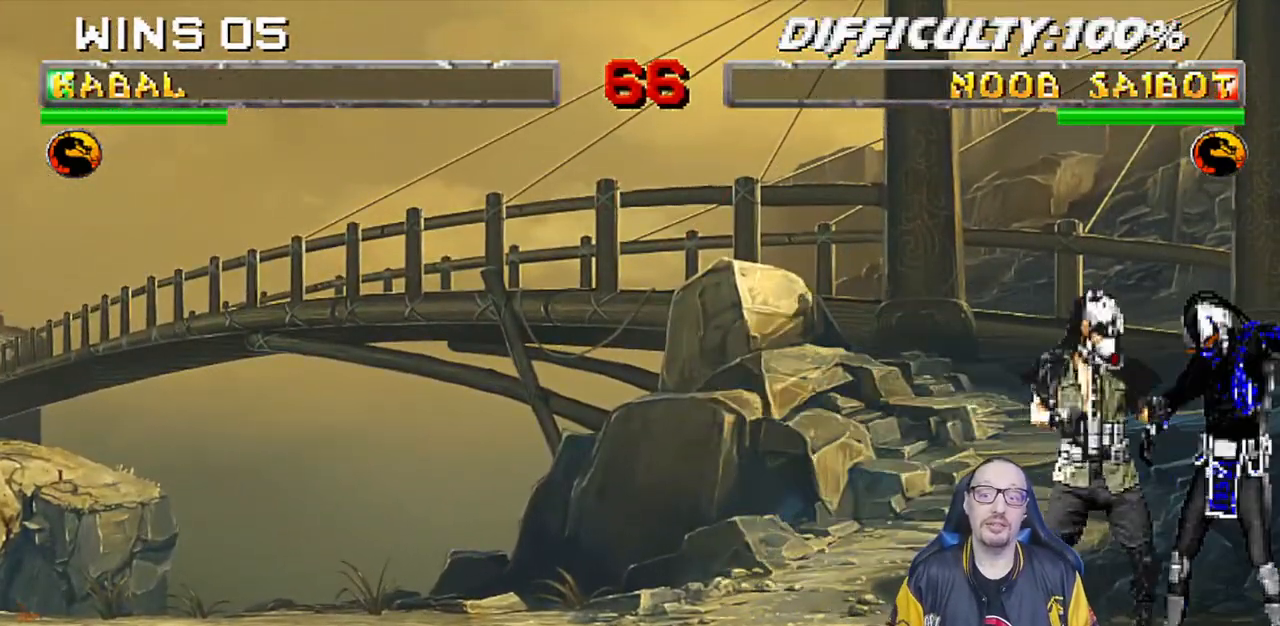
{"dt_ms": 500, "buttons": [], "left_stick": "center", "right_stick": "center", "events": [[83, "SQUARE", "up"], [133, "SQUARE", "down"], [200, "SQUARE", "up"], [250, "SQUARE", "down"], [317, "SQUARE", "up"], [383, "SQUARE", "down"], [450, "SQUARE", "up"]]}
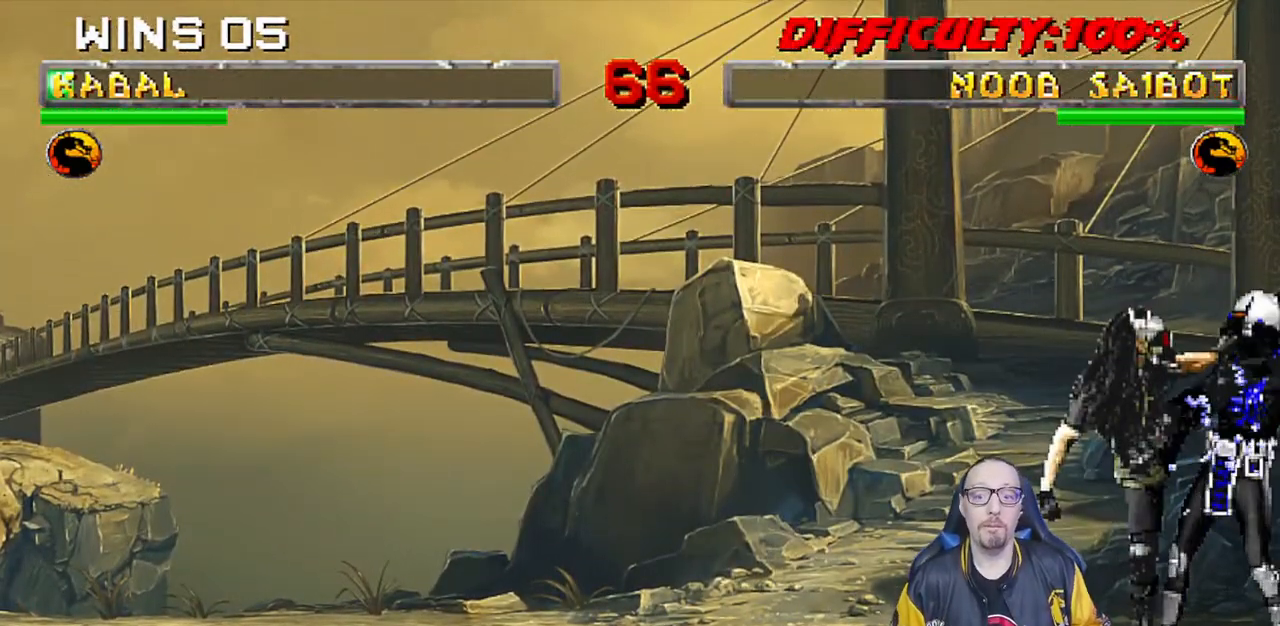
{"dt_ms": 500, "buttons": [], "left_stick": "center", "right_stick": "center", "events": [[17, "SQUARE", "down"], [83, "SQUARE", "up"], [150, "SQUARE", "down"], [217, "SQUARE", "up"], [283, "SQUARE", "down"], [350, "SQUARE", "up"]]}
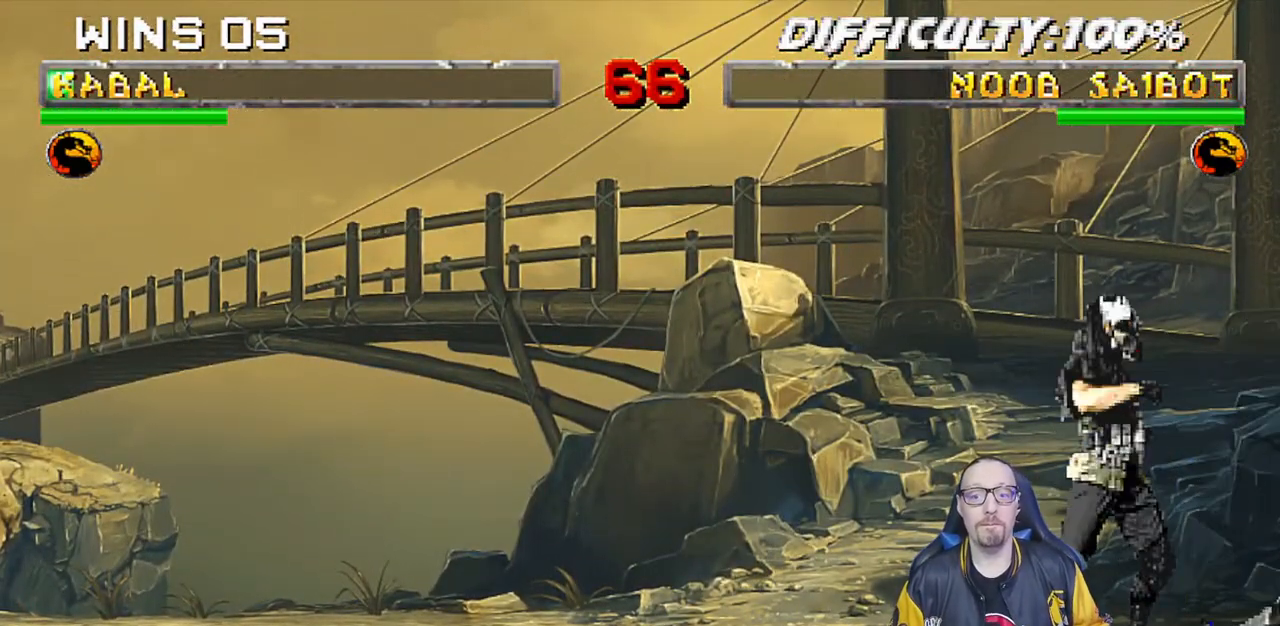
{"dt_ms": 500, "buttons": [], "left_stick": "center", "right_stick": "center", "events": []}
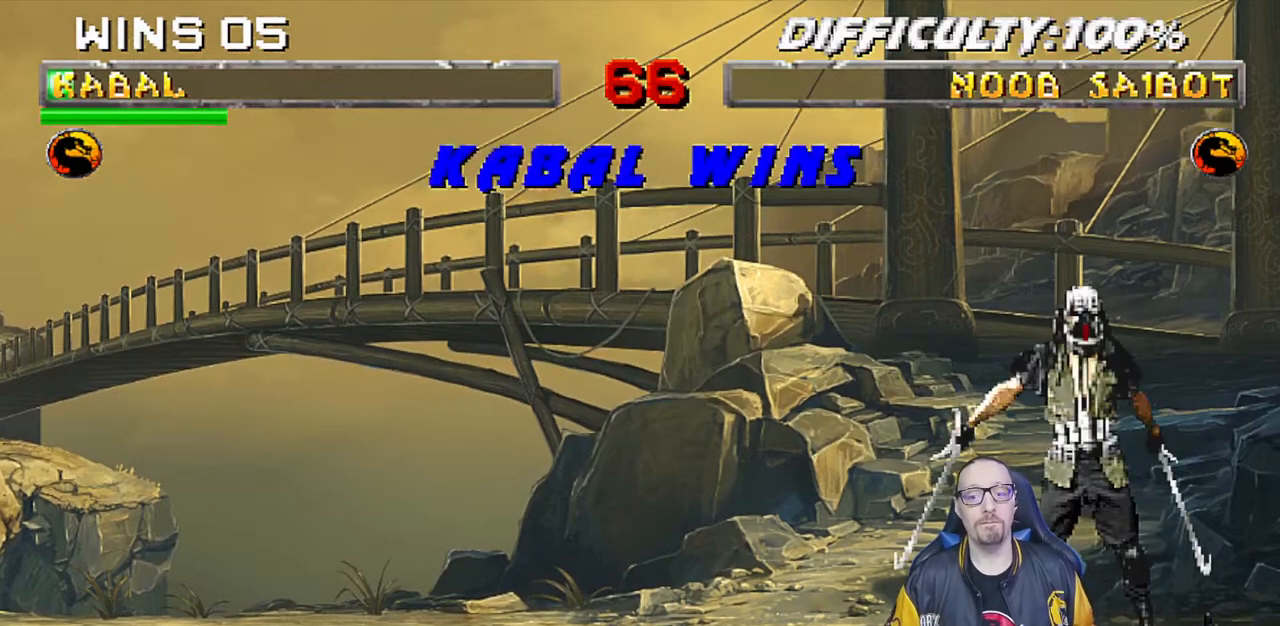
{"dt_ms": 500, "buttons": [], "left_stick": "center", "right_stick": "center", "events": []}
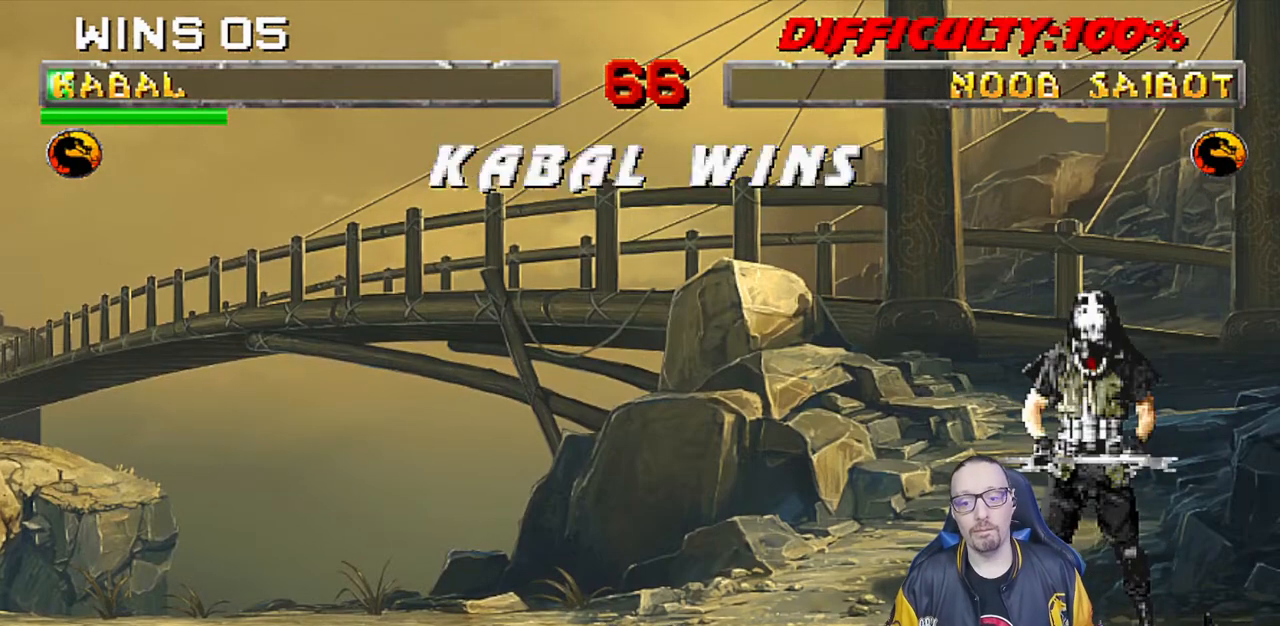
{"dt_ms": 500, "buttons": [], "left_stick": "center", "right_stick": "center", "events": []}
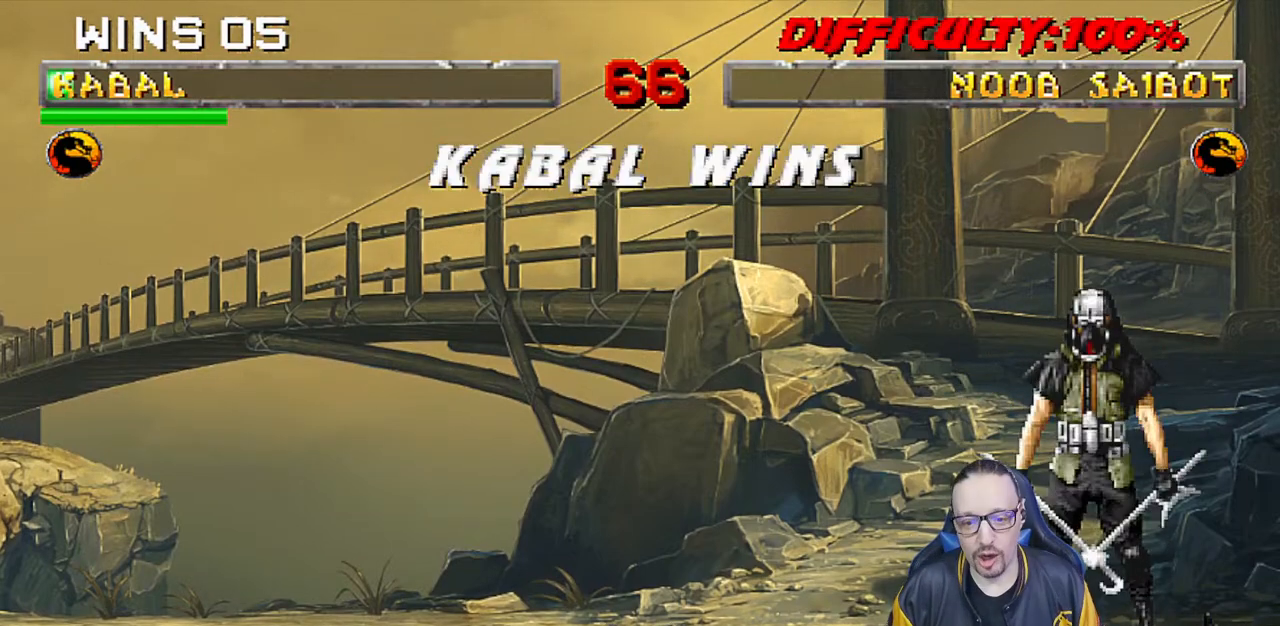
{"dt_ms": 500, "buttons": [], "left_stick": "center", "right_stick": "center", "events": [[283, "CROSS", "down"], [450, "CROSS", "up"]]}
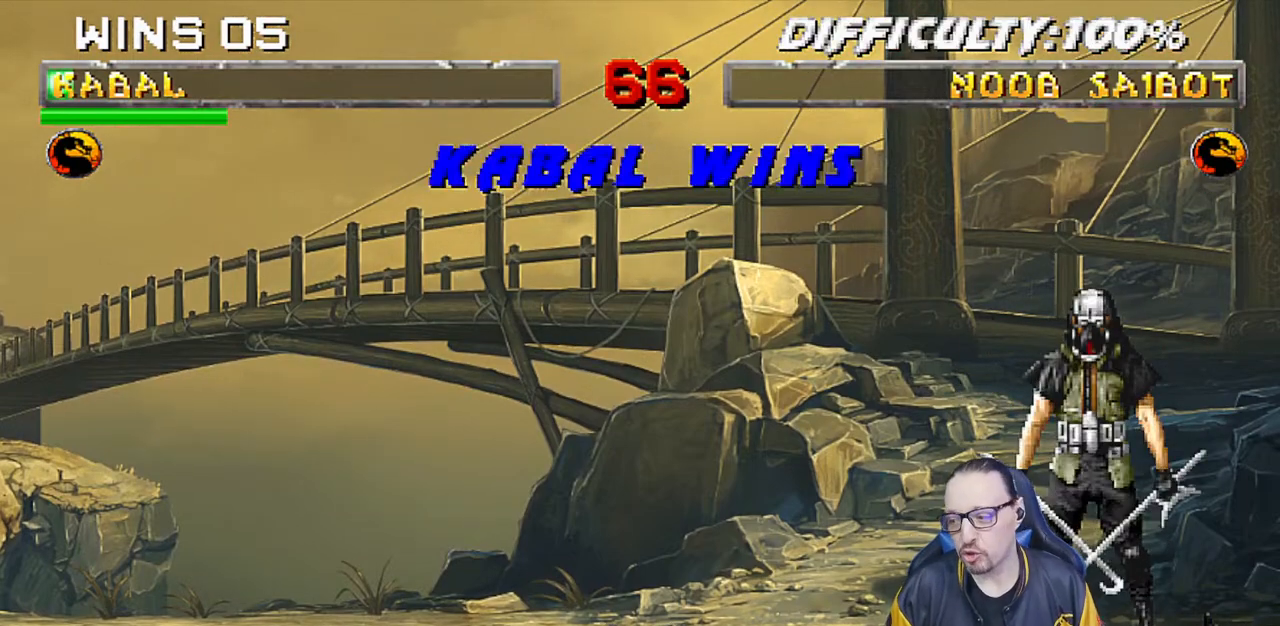
{"dt_ms": 500, "buttons": ["CROSS"], "left_stick": "center", "right_stick": "center", "events": [[483, "CROSS", "down"]]}
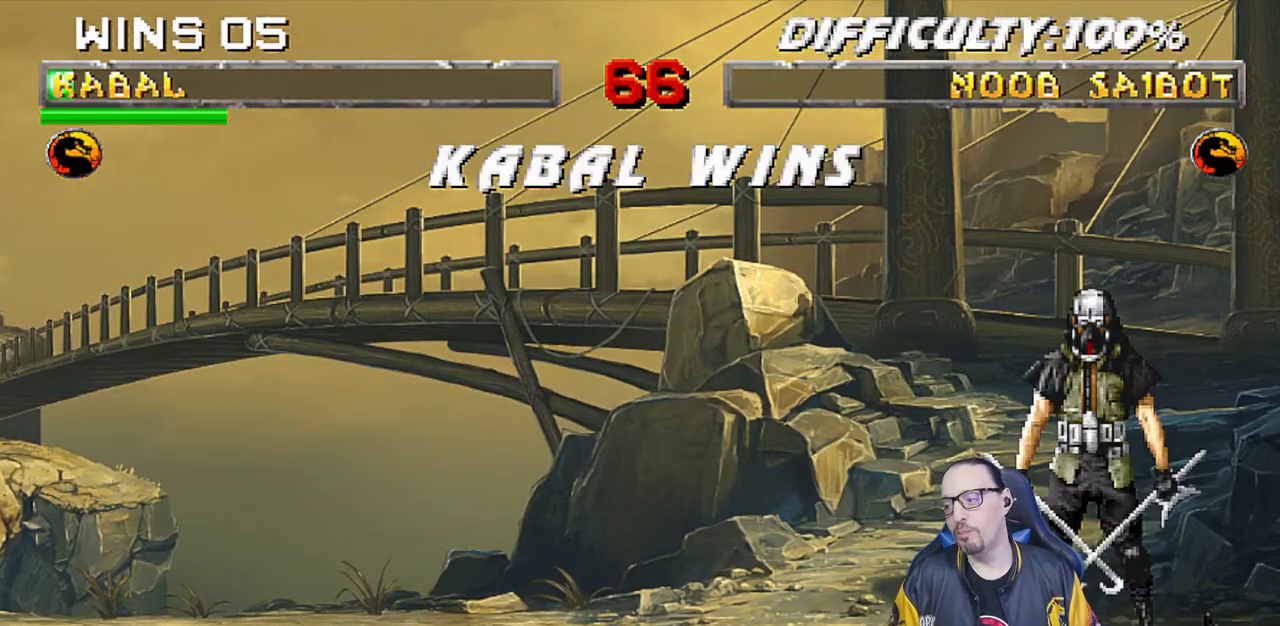
{"dt_ms": 500, "buttons": [], "left_stick": "center", "right_stick": "center", "events": [[167, "CROSS", "up"]]}